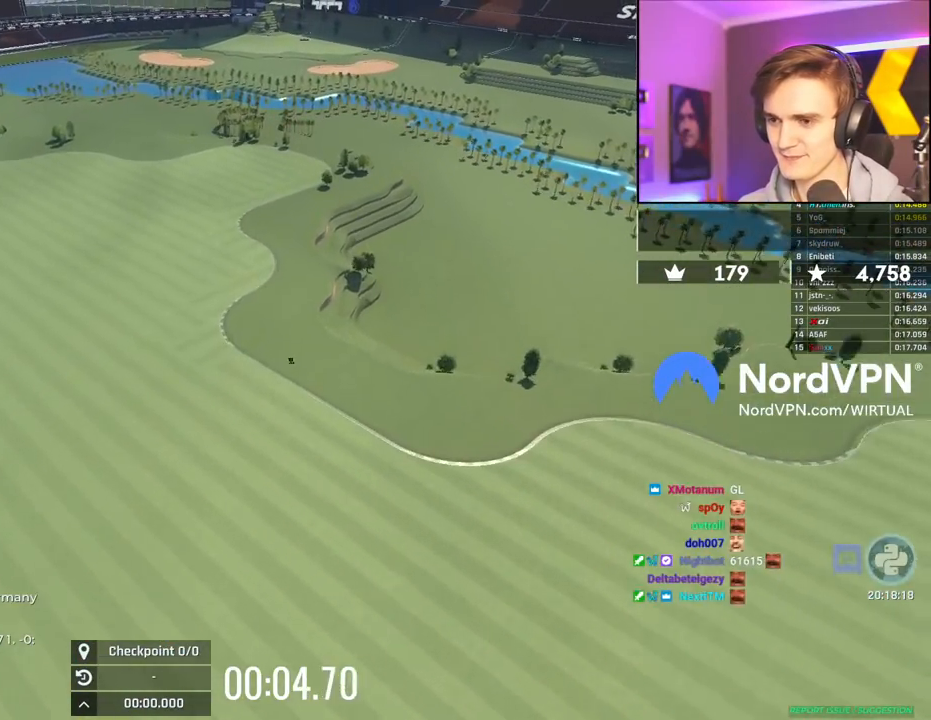
Gameplay with keyboard; each line is a JSON object with the keys held at the frame after it. "events" lists presses ("down") and releases ("up") of "brake", "down", "left", "right" and "up" between this image and that frame as [ms after this image, input, new state], when the widget could be followed in between. No other keys are recorded. Mouse input is not recorded. Key names are as the overlay labels them; some are game actions (e.g. jump) rather than physical keys.
{"keys": ["up"], "events": [[100, "left", "up"], [100, "right", "down"], [300, "right", "up"]]}
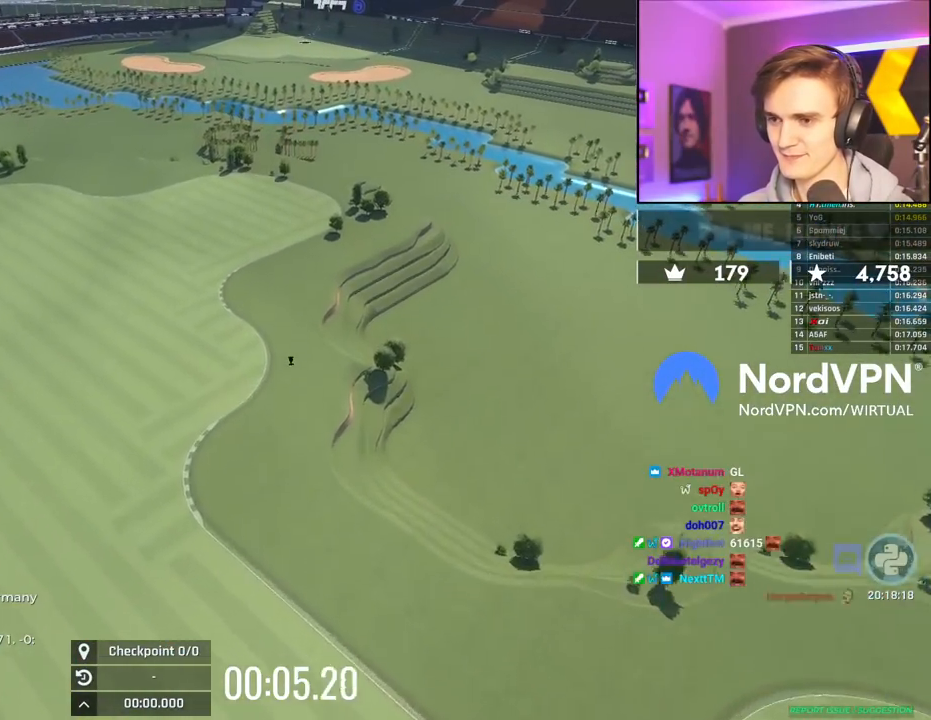
{"keys": ["up"], "events": []}
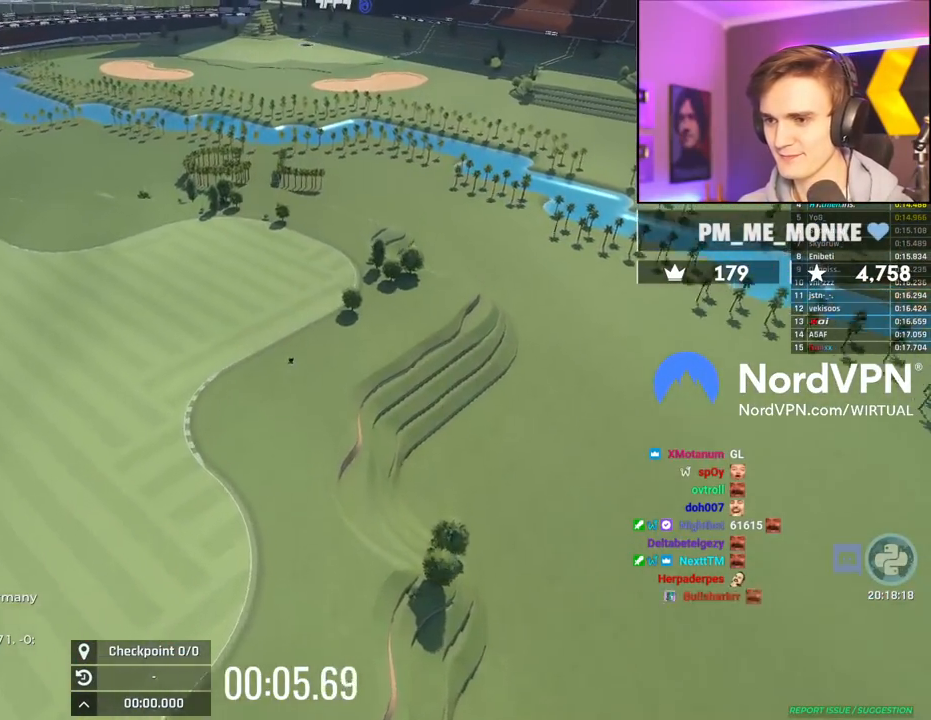
{"keys": ["up"], "events": []}
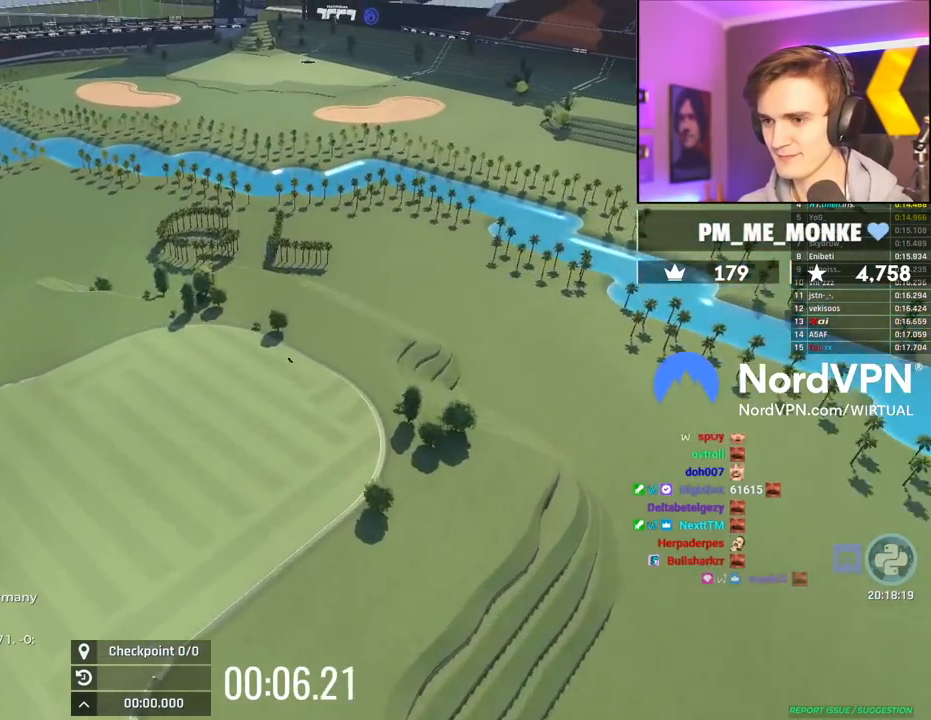
{"keys": ["up"], "events": []}
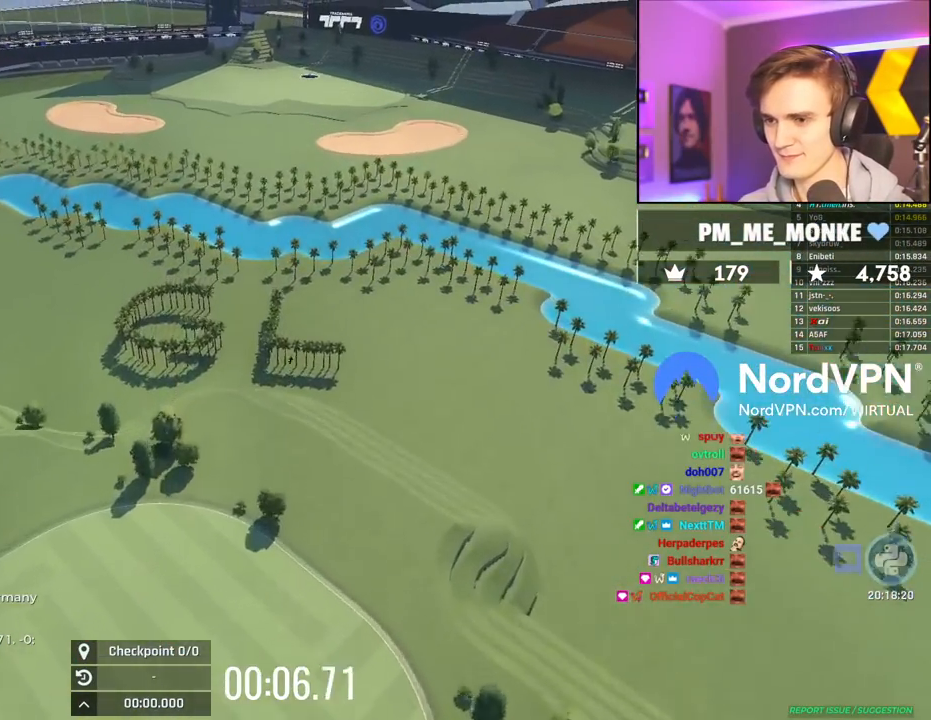
{"keys": ["up"], "events": []}
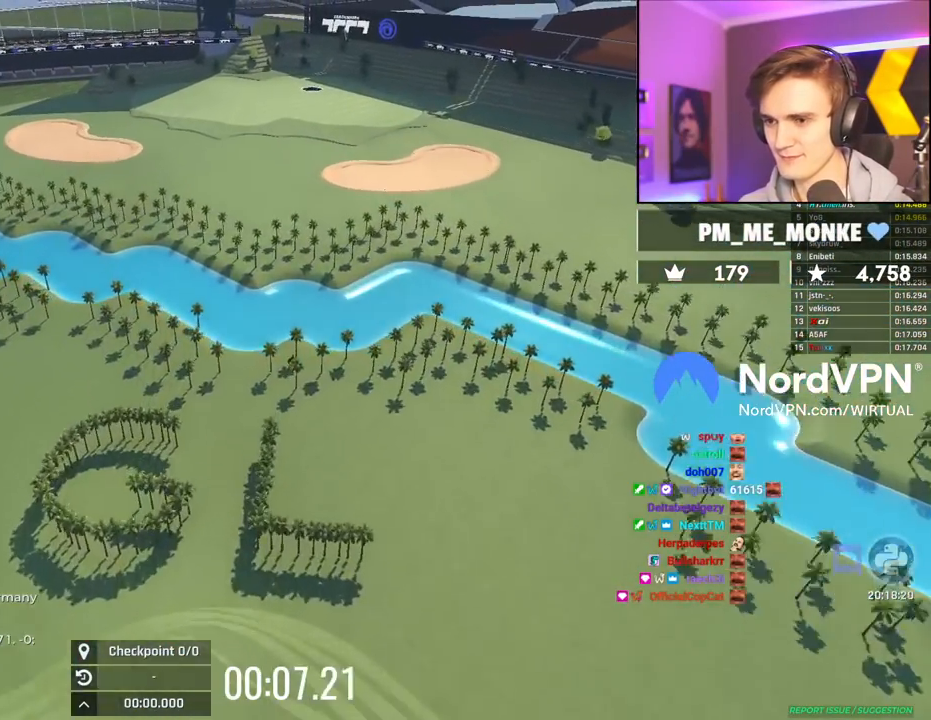
{"keys": ["up"], "events": []}
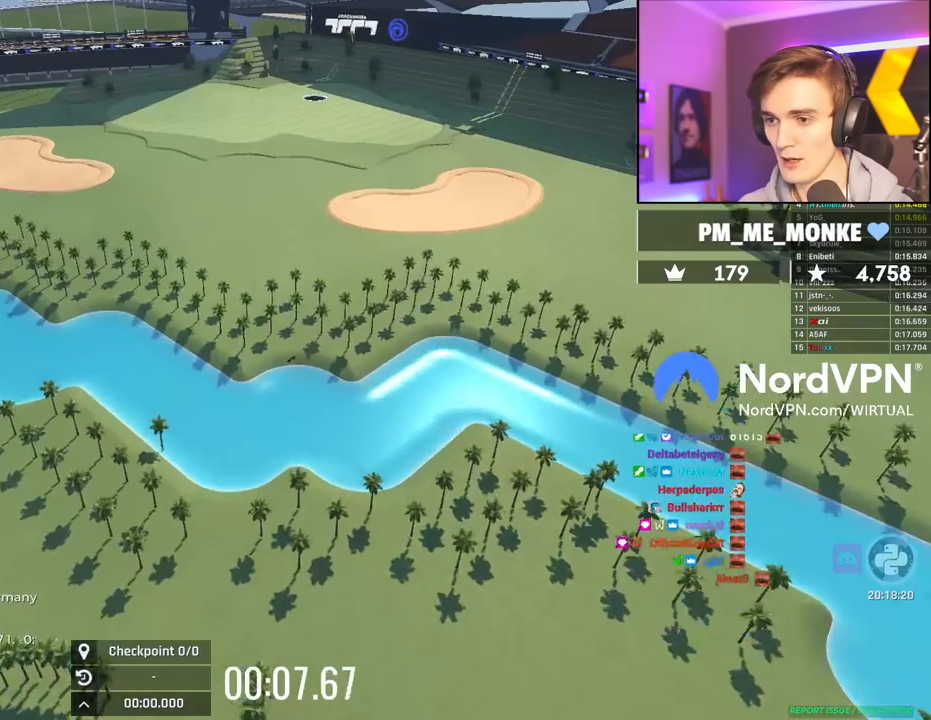
{"keys": ["up"], "events": []}
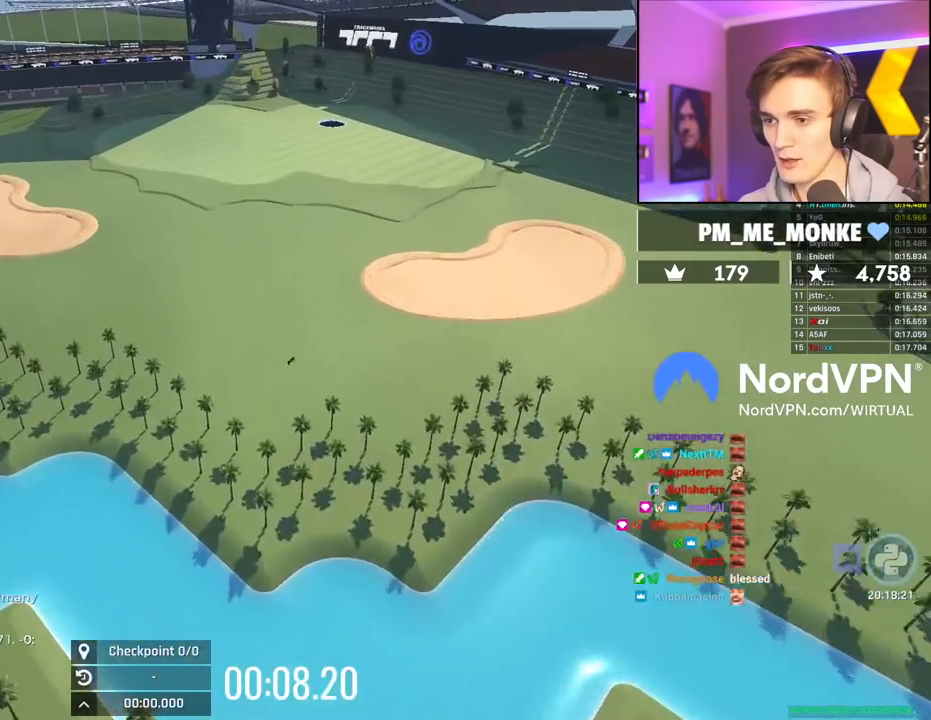
{"keys": ["down", "left", "up"], "events": [[167, "up", "up"], [350, "up", "down"], [400, "down", "down"], [400, "left", "down"]]}
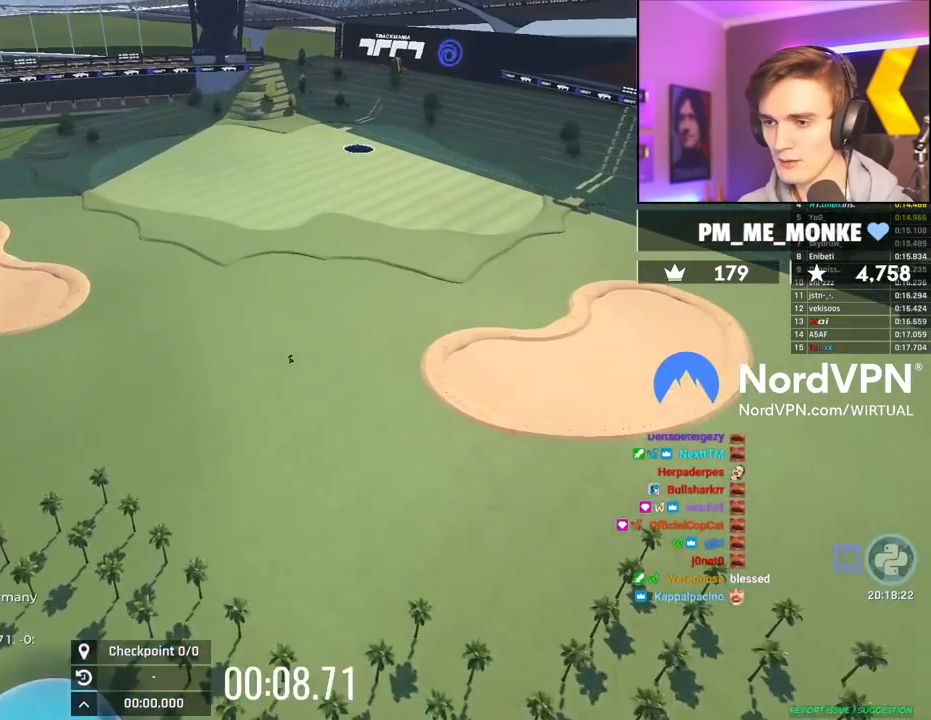
{"keys": ["up"], "events": [[100, "left", "up"], [134, "right", "down"], [184, "down", "up"], [334, "right", "up"], [417, "left", "down"], [467, "left", "up"]]}
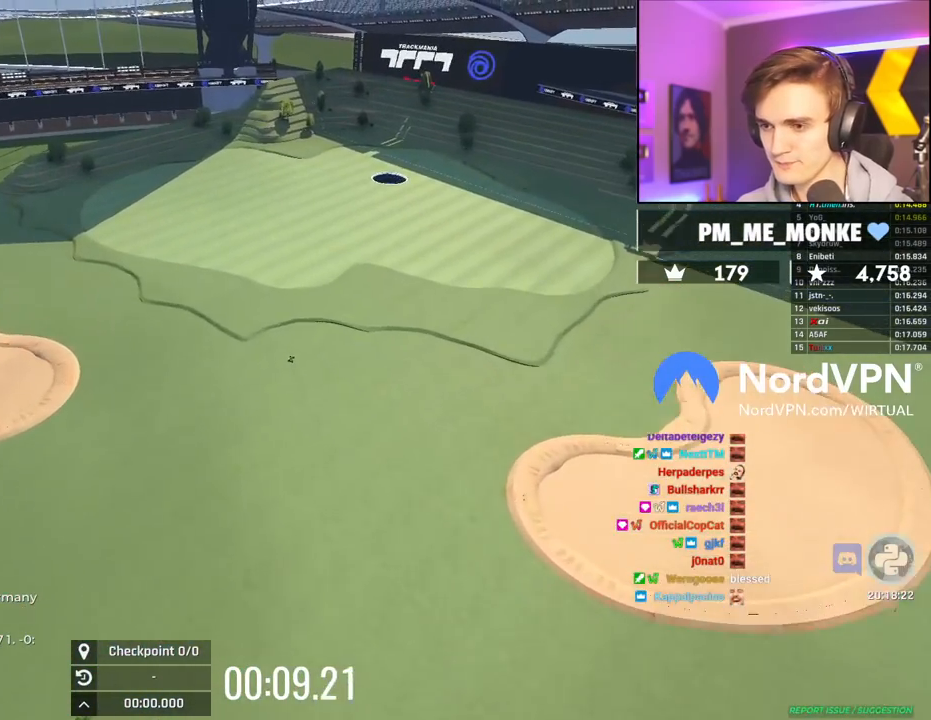
{"keys": ["right", "up"], "events": [[67, "right", "down"], [200, "right", "up"], [350, "right", "down"]]}
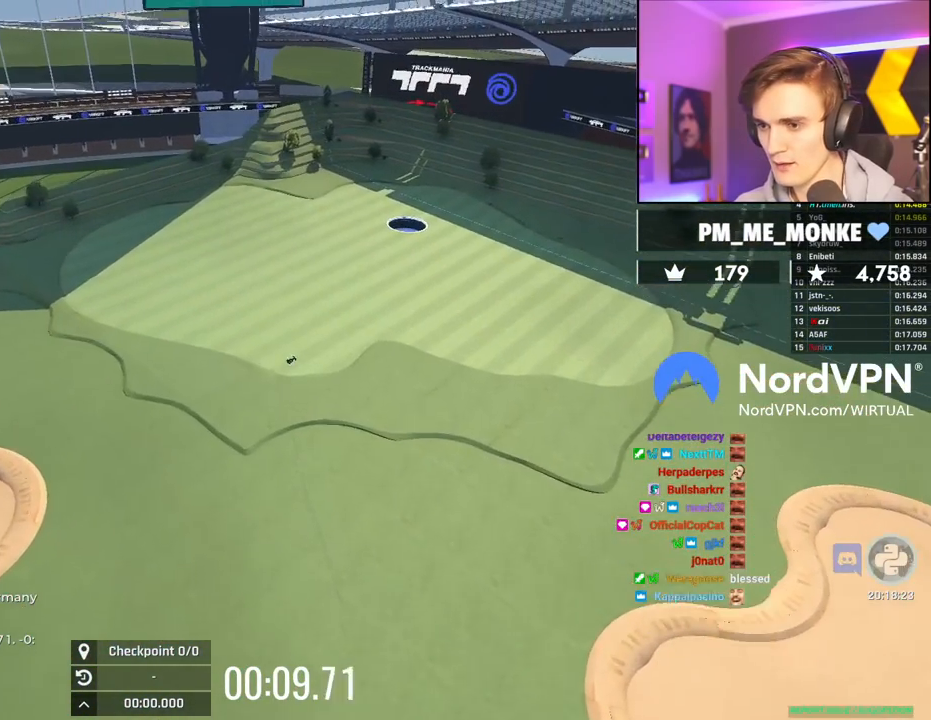
{"keys": [], "events": [[34, "up", "up"], [84, "right", "up"], [167, "left", "down"], [267, "left", "up"]]}
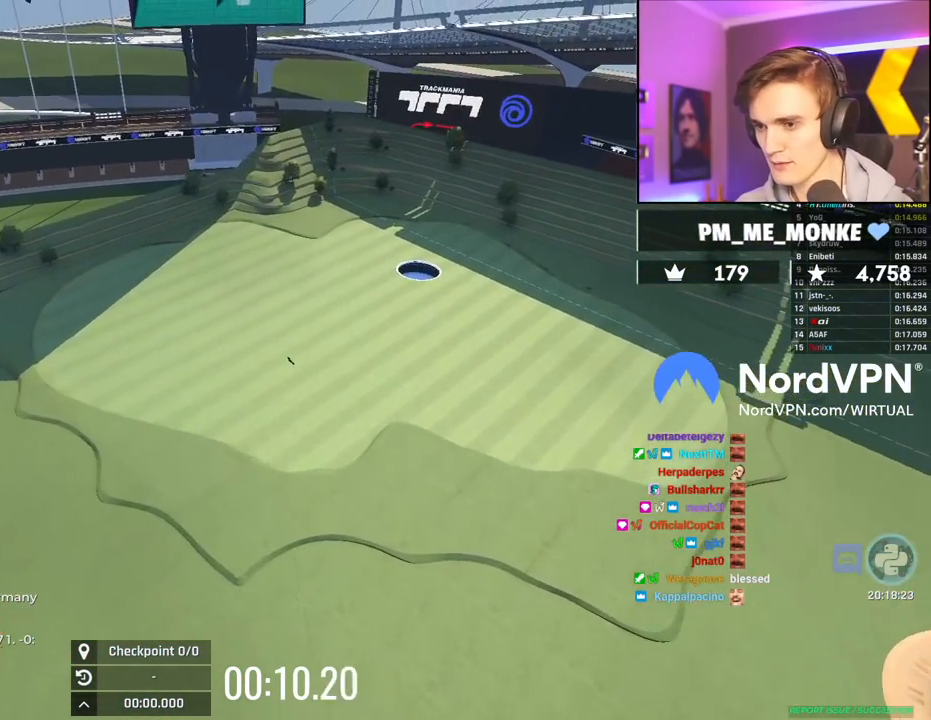
{"keys": [], "events": []}
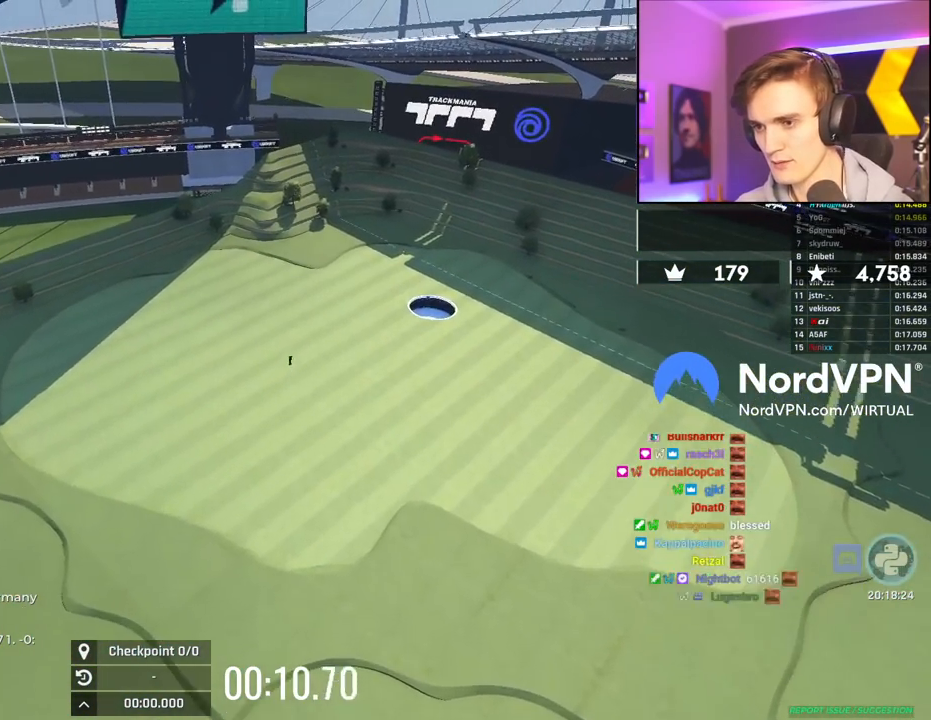
{"keys": ["down", "right"], "events": [[300, "right", "down"], [484, "down", "down"]]}
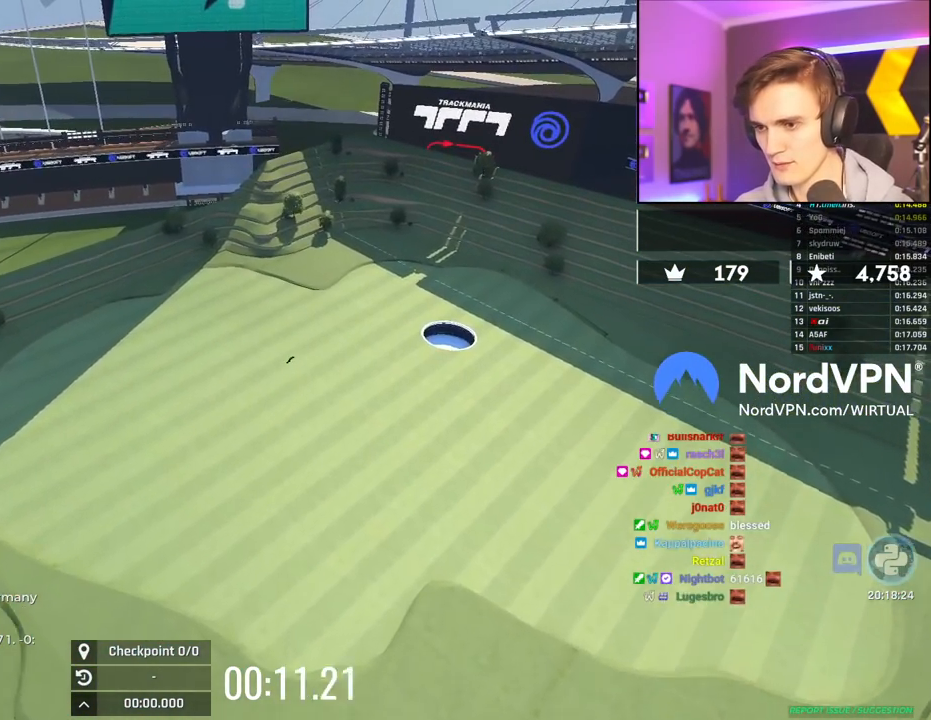
{"keys": ["down", "right"], "events": [[217, "right", "up"], [350, "right", "down"]]}
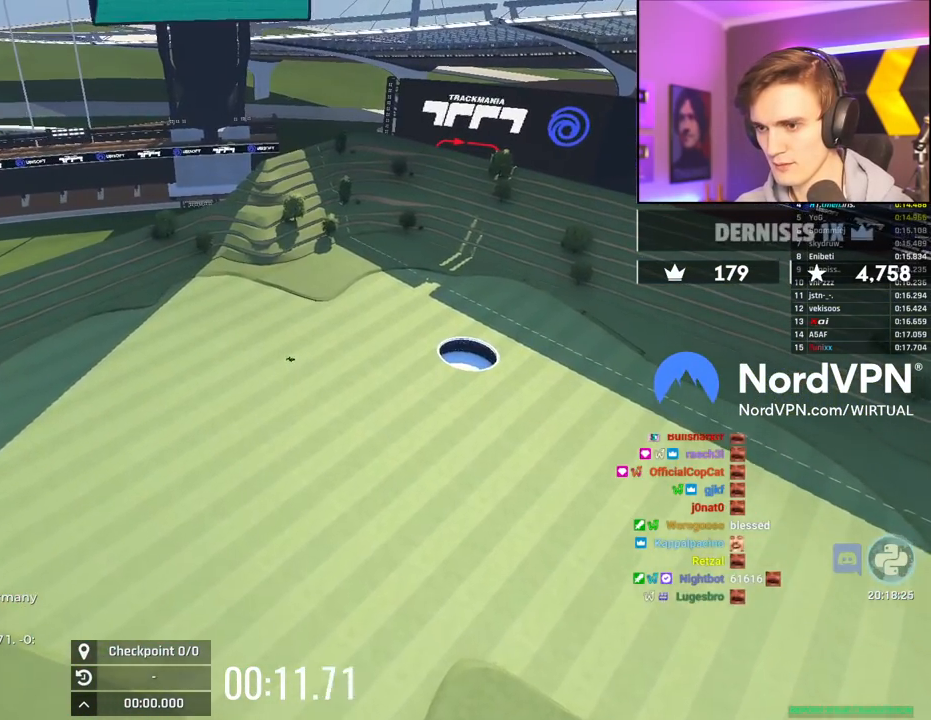
{"keys": ["down", "right"], "events": []}
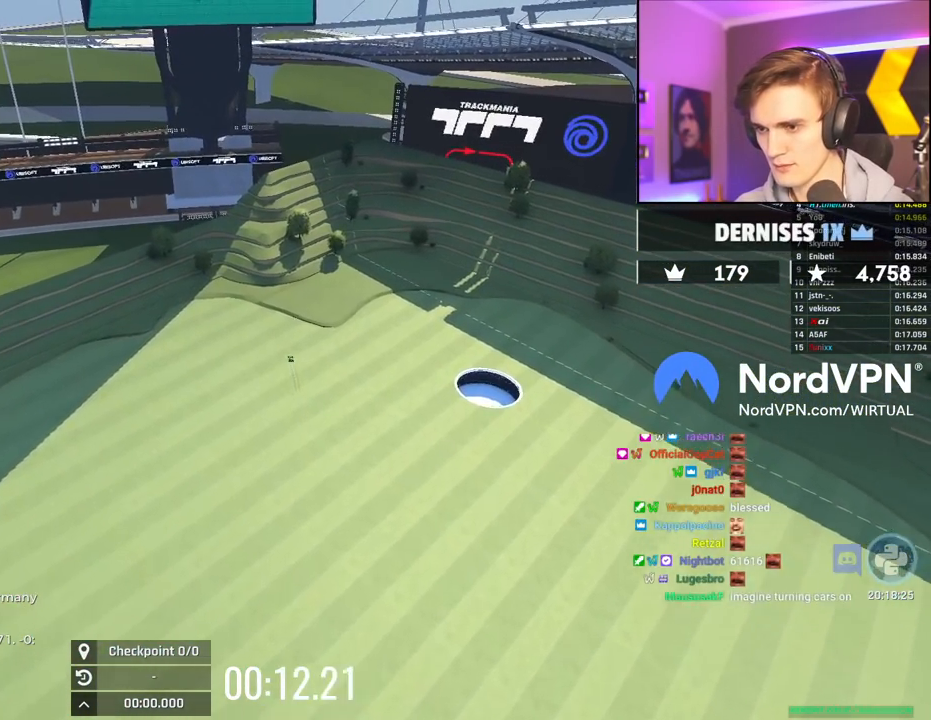
{"keys": ["down", "right", "up"], "events": [[300, "up", "down"]]}
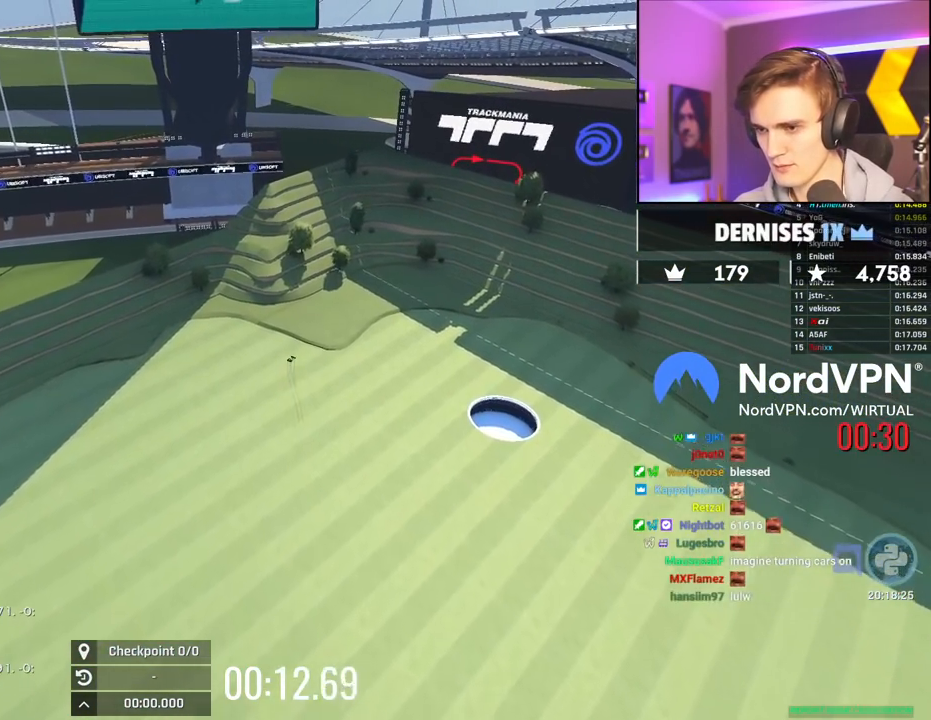
{"keys": ["down", "right", "up"], "events": []}
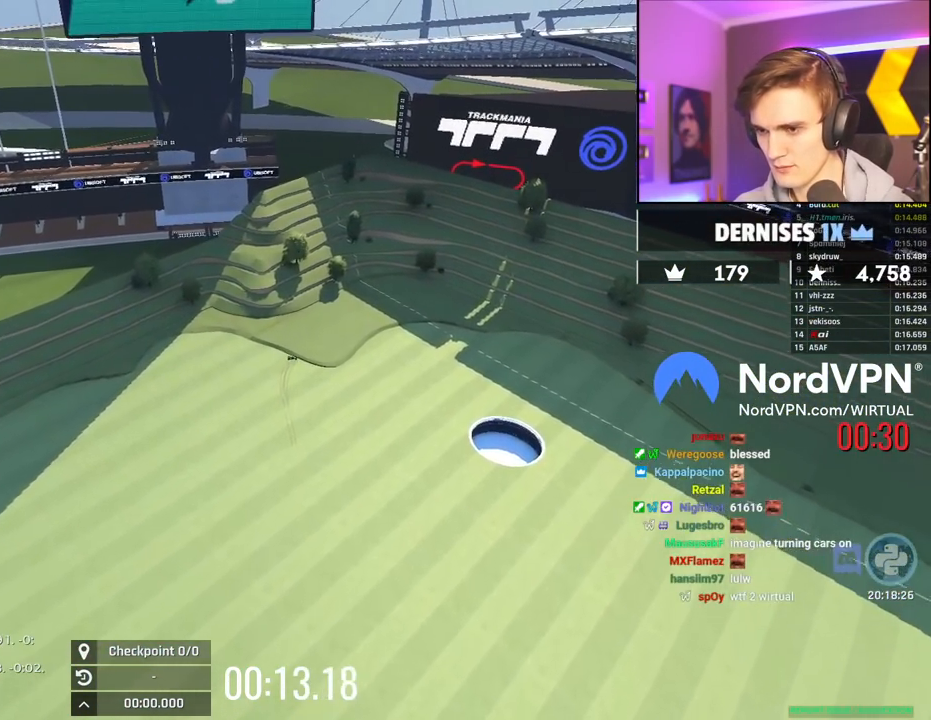
{"keys": ["down", "right", "up"], "events": []}
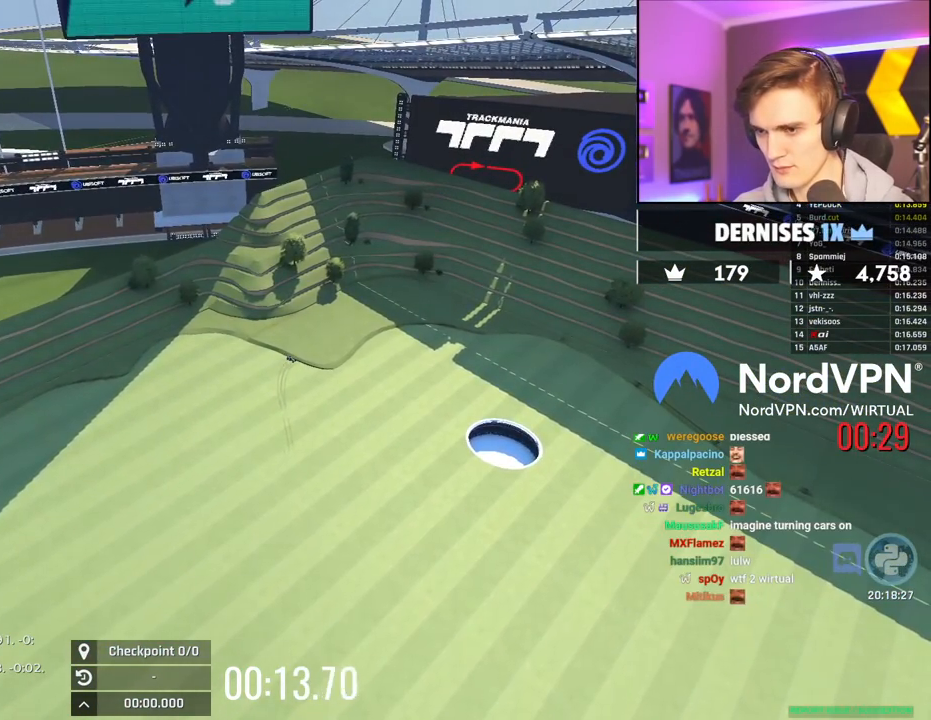
{"keys": ["up"], "events": [[250, "down", "up"], [350, "right", "up"]]}
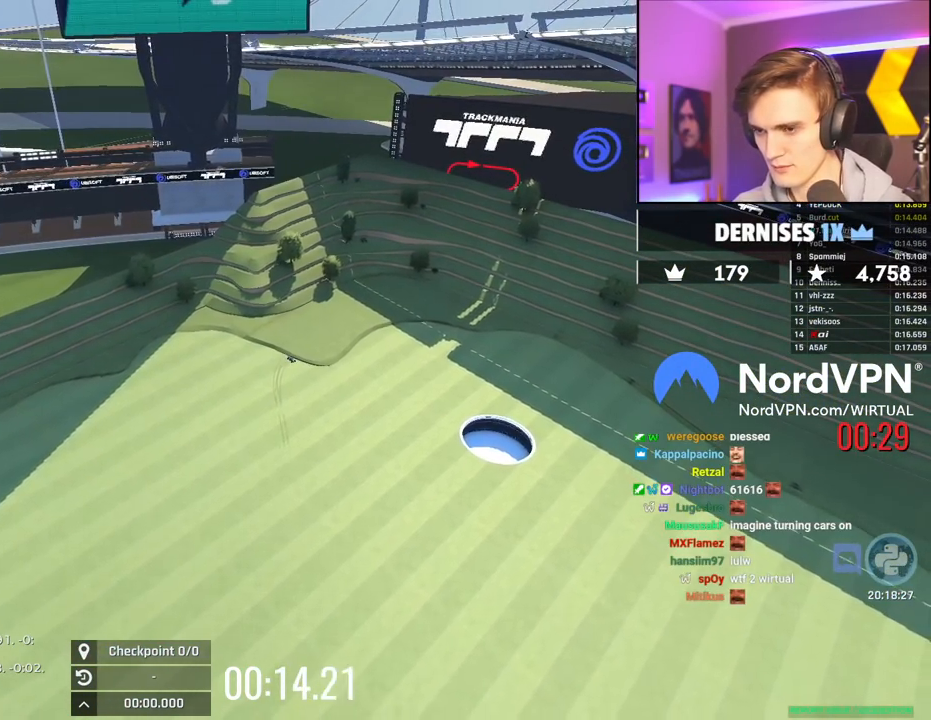
{"keys": ["up"], "events": [[217, "left", "down"], [400, "left", "up"]]}
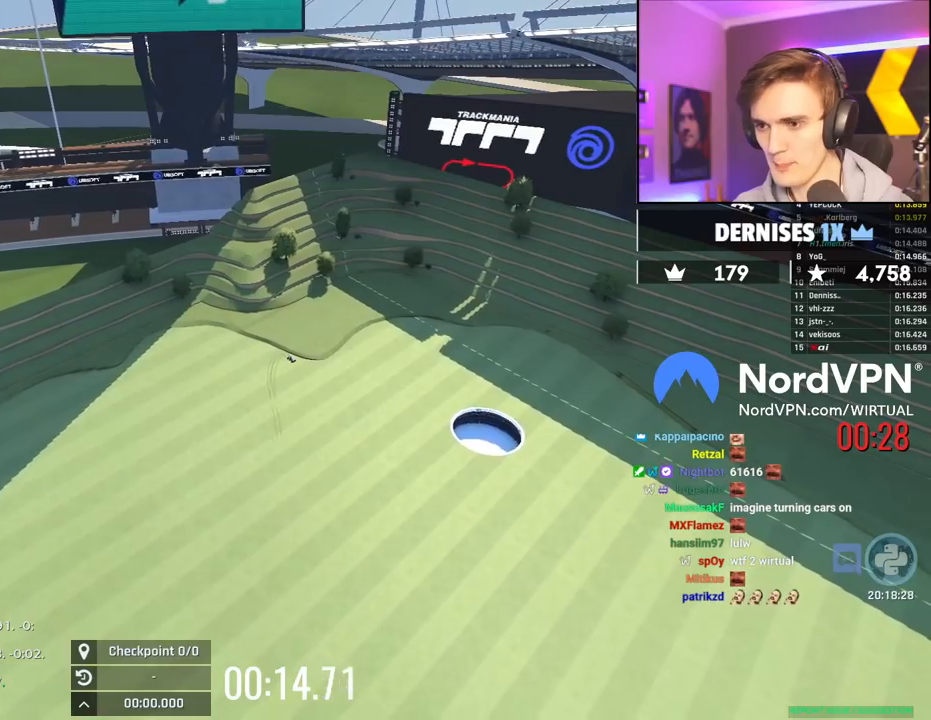
{"keys": ["up"], "events": [[50, "left", "down"], [134, "left", "up"]]}
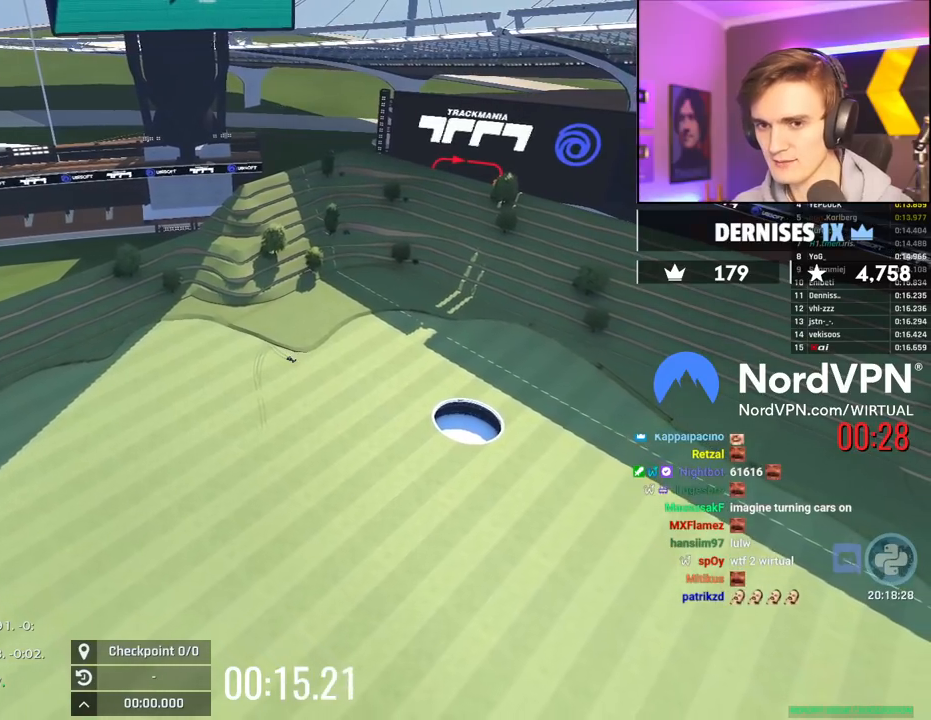
{"keys": ["up"], "events": [[50, "left", "down"], [100, "left", "up"]]}
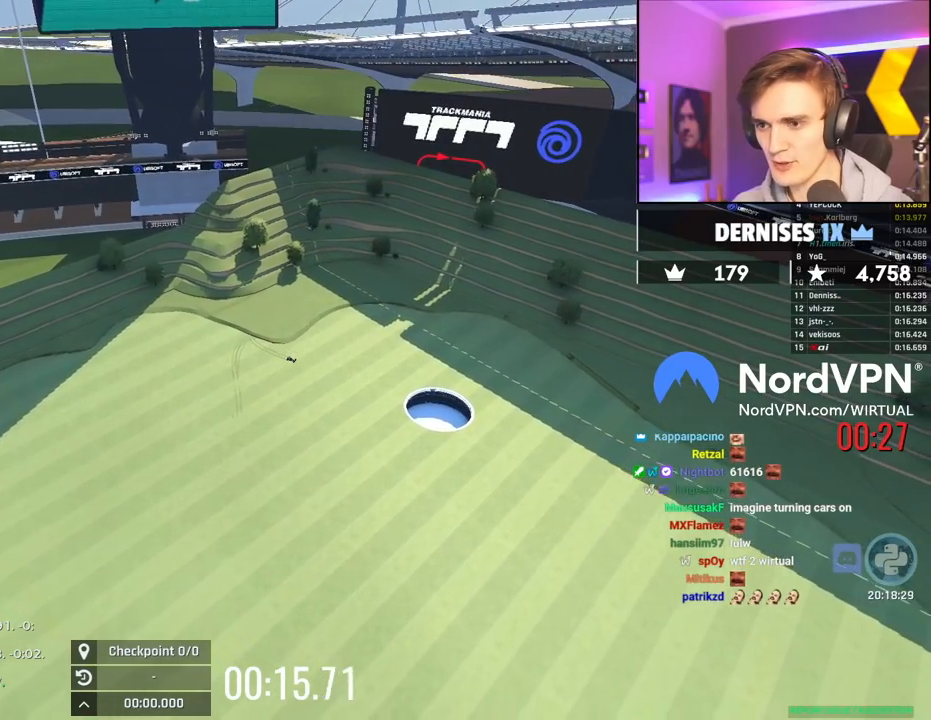
{"keys": ["up"], "events": []}
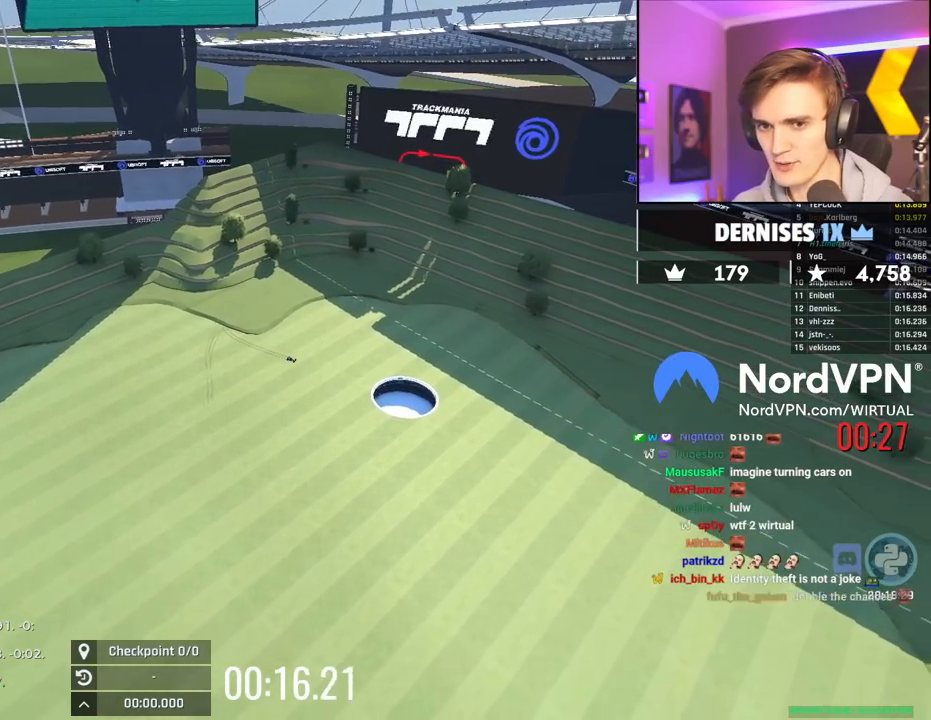
{"keys": ["up"], "events": []}
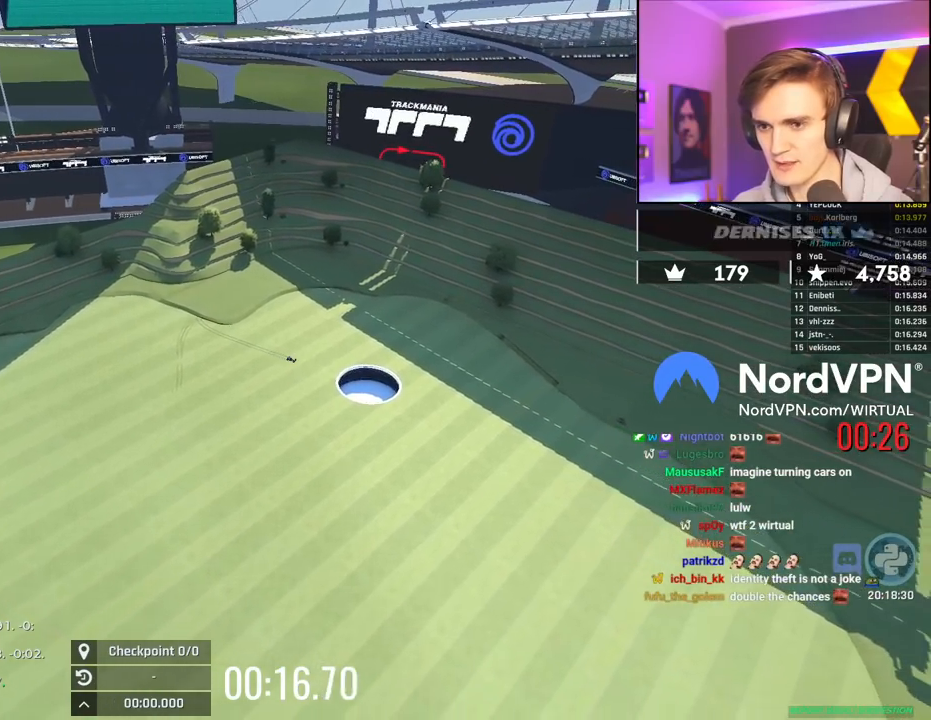
{"keys": ["up"], "events": [[150, "left", "down"], [200, "left", "up"]]}
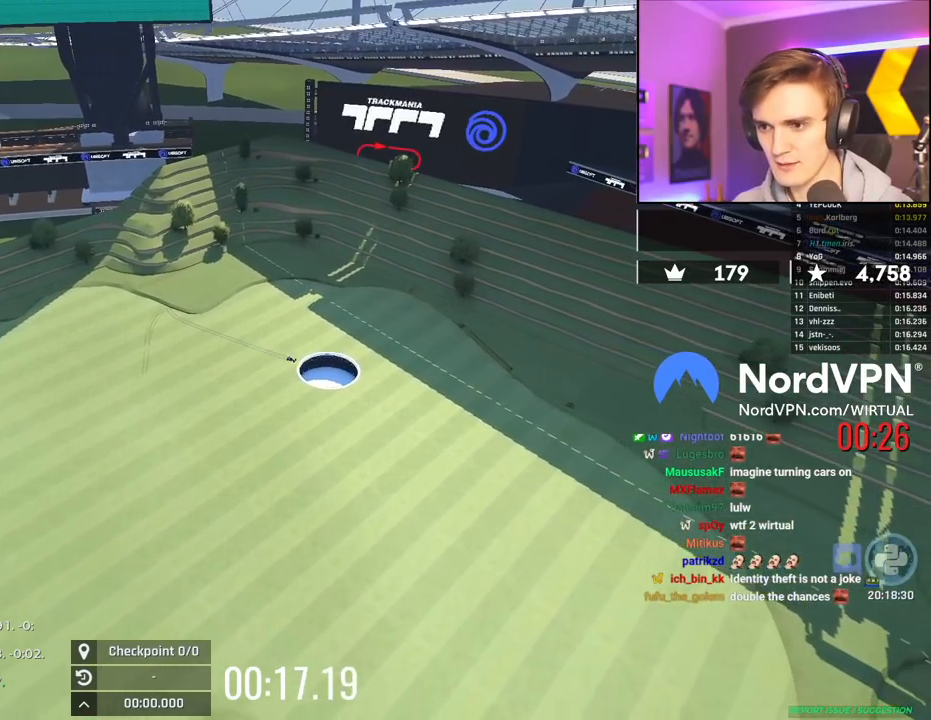
{"keys": ["up"], "events": []}
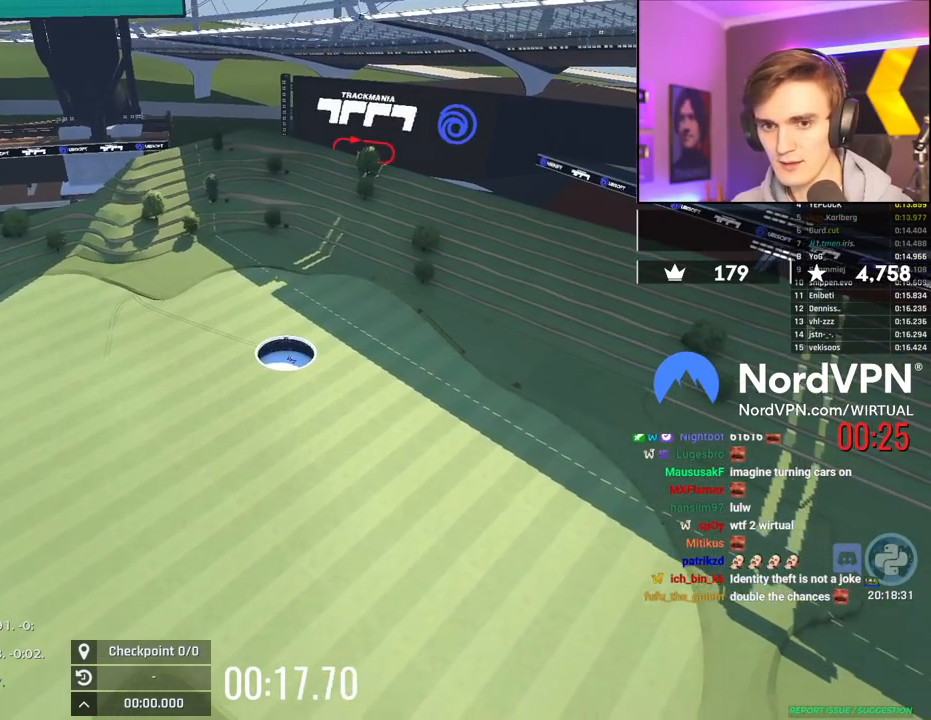
{"keys": ["up"], "events": []}
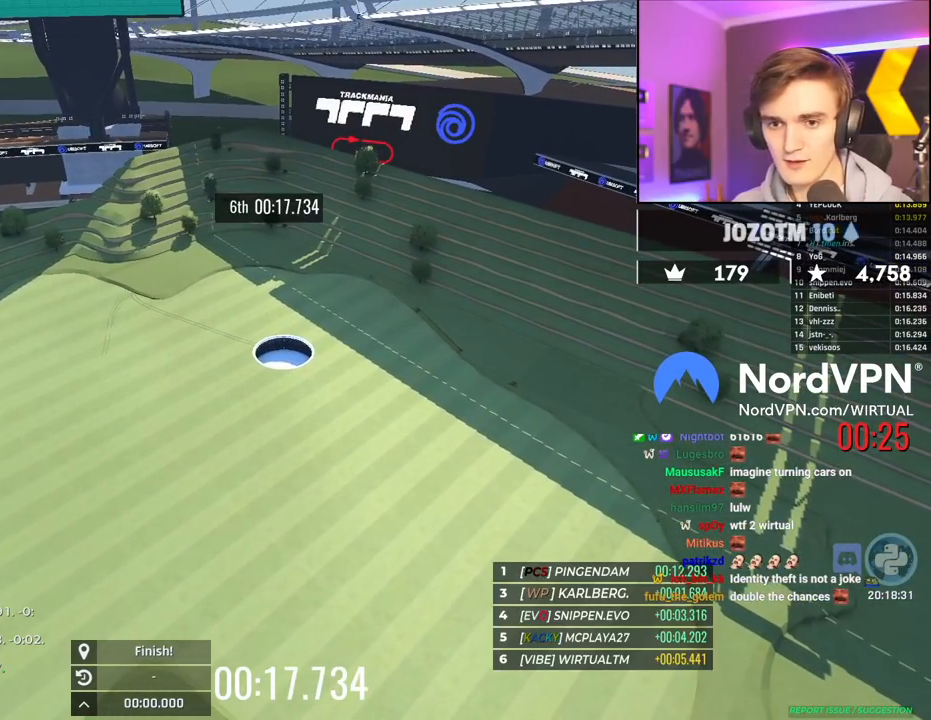
{"keys": ["up"], "events": []}
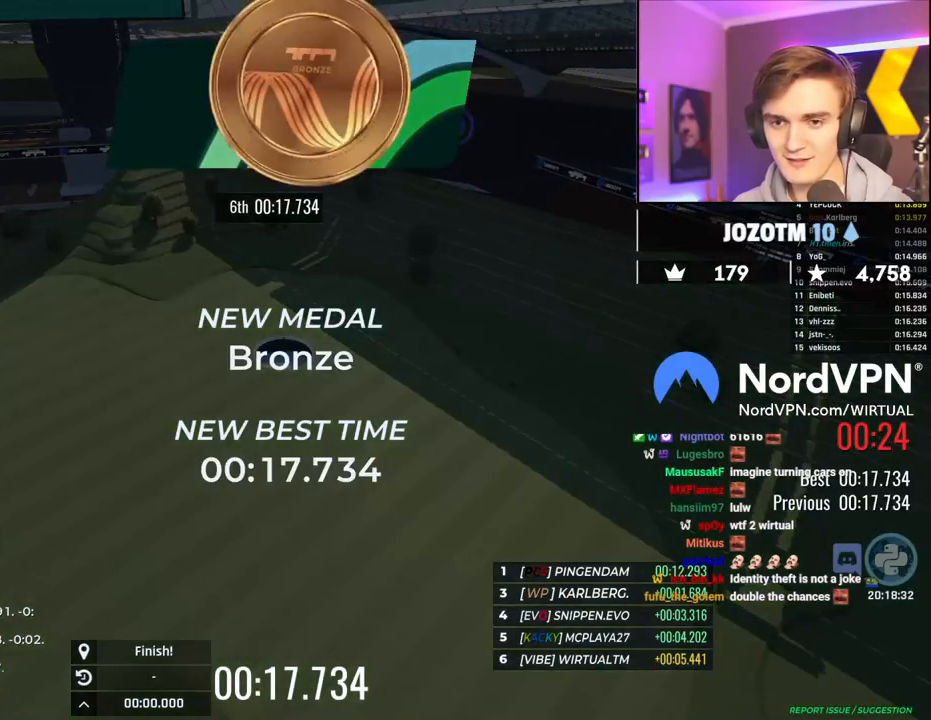
{"keys": [], "events": [[317, "up", "up"]]}